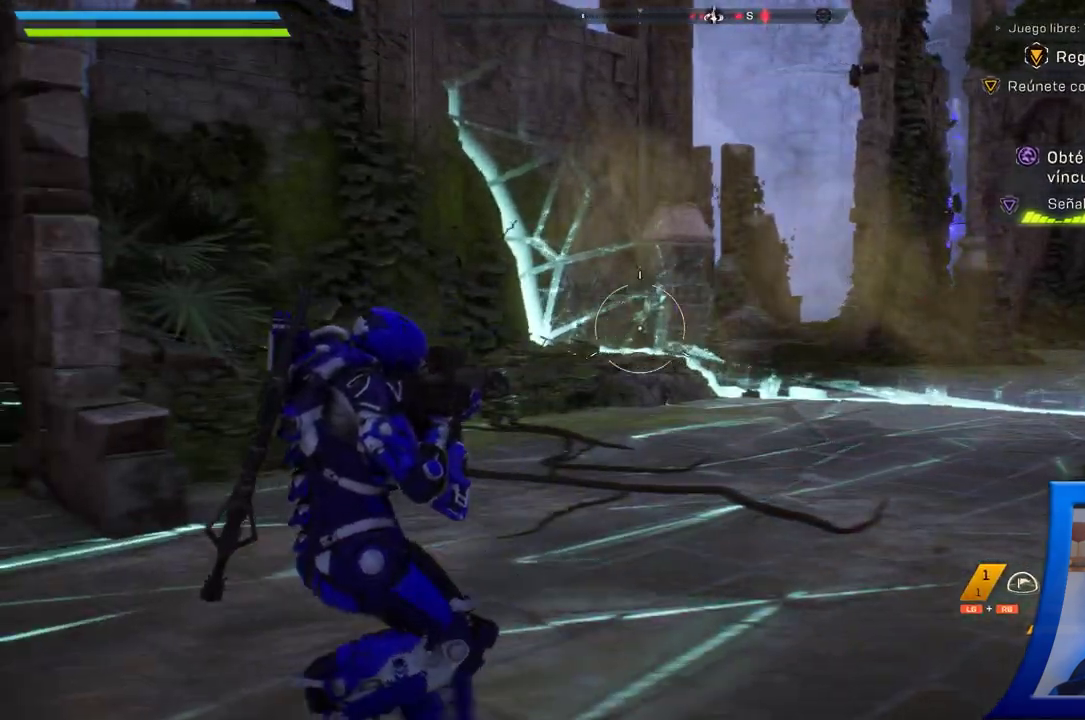
Gameplay with a controller (Xbox layout); each line is a JSON object with the inputs held at the frame after it. "button_events" lists button changes between this image and that frame as [ms after this image, input, new state], when the widget could be followed in between (sticks are given only as held states). Not read: HOME.
{"buttons": [], "left_stick": "center", "right_stick": "right", "button_events": []}
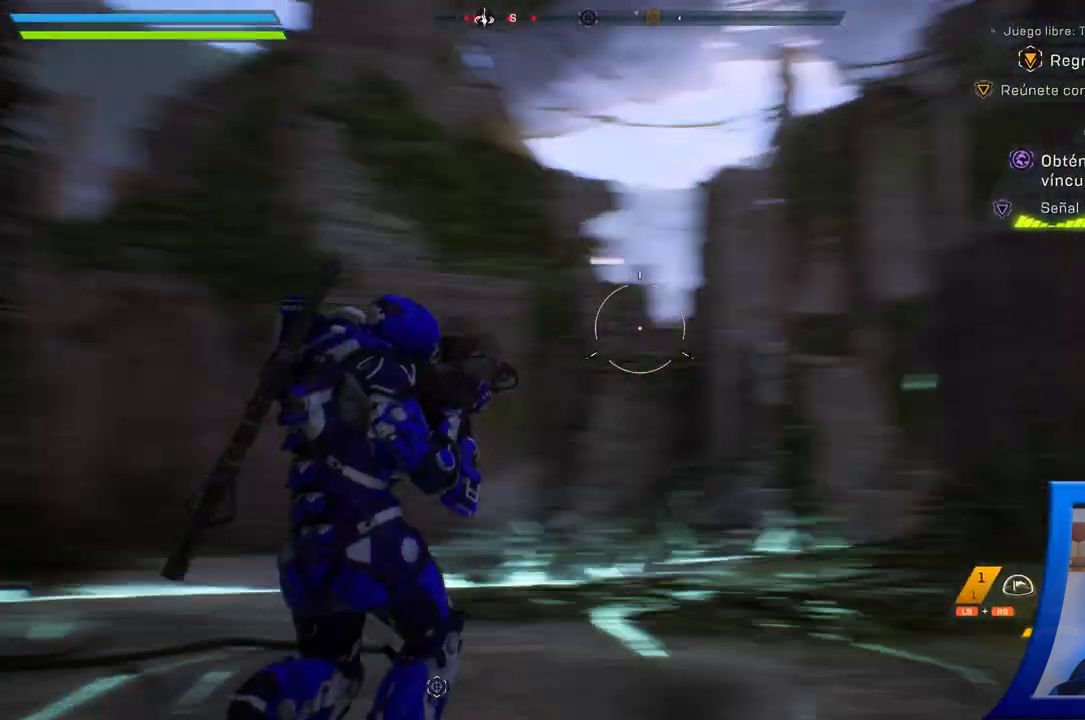
{"buttons": [], "left_stick": "center", "right_stick": "center", "button_events": []}
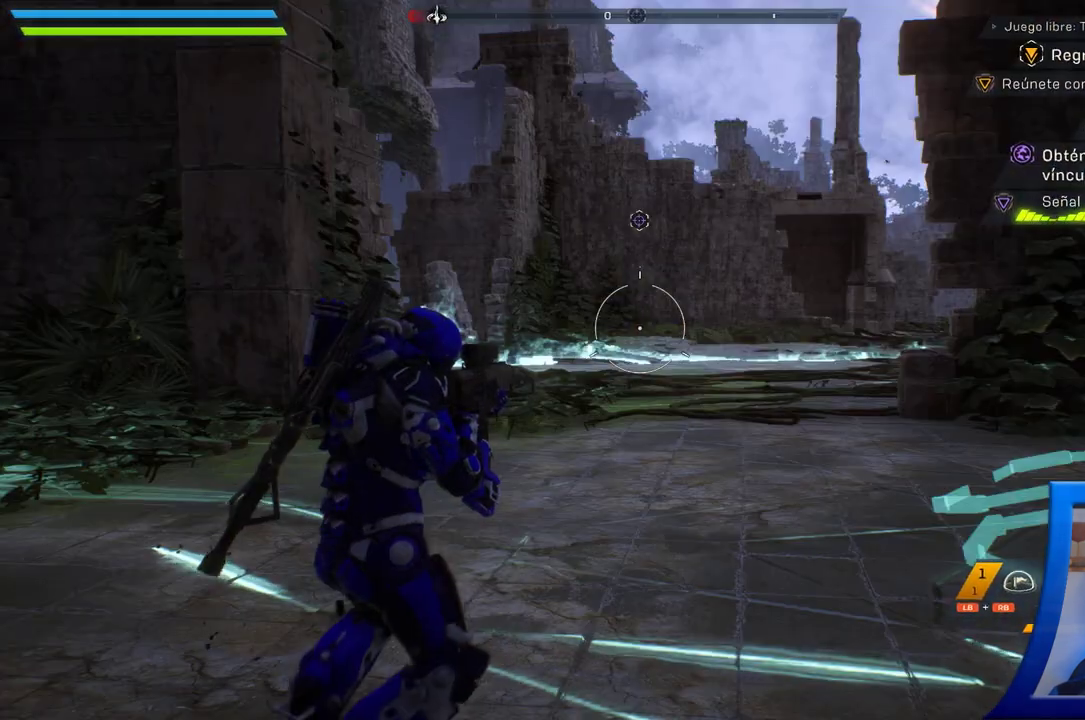
{"buttons": [], "left_stick": "up-right", "right_stick": "left", "button_events": []}
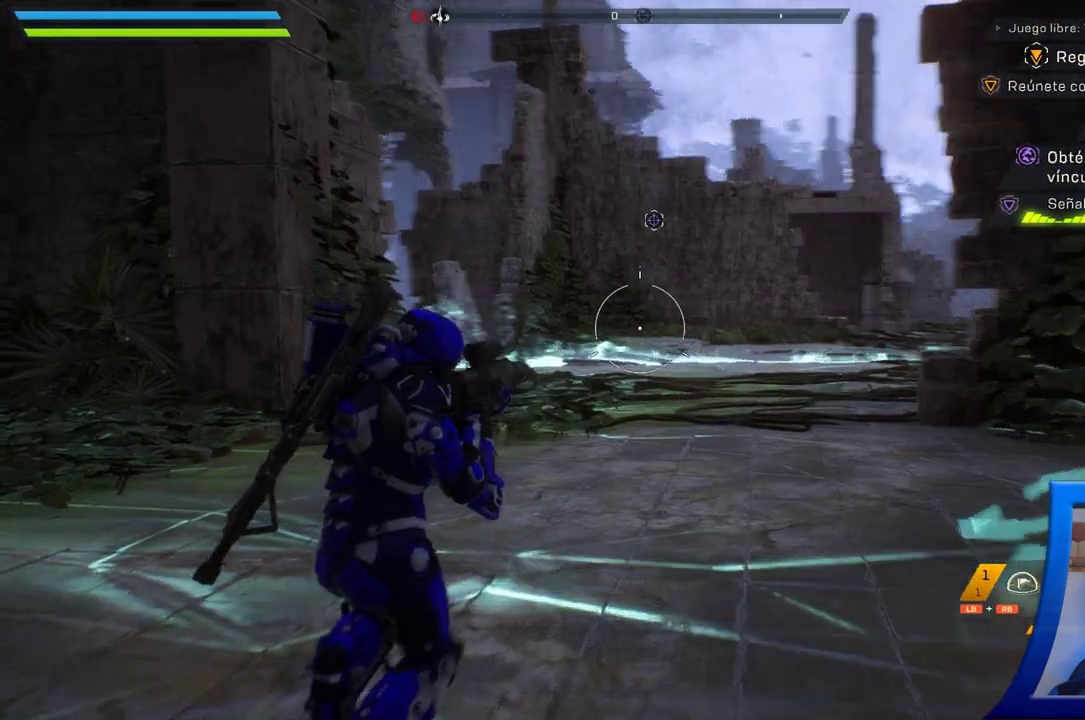
{"buttons": [], "left_stick": "right", "right_stick": "left", "button_events": [[183, "START", "down"], [350, "START", "up"]]}